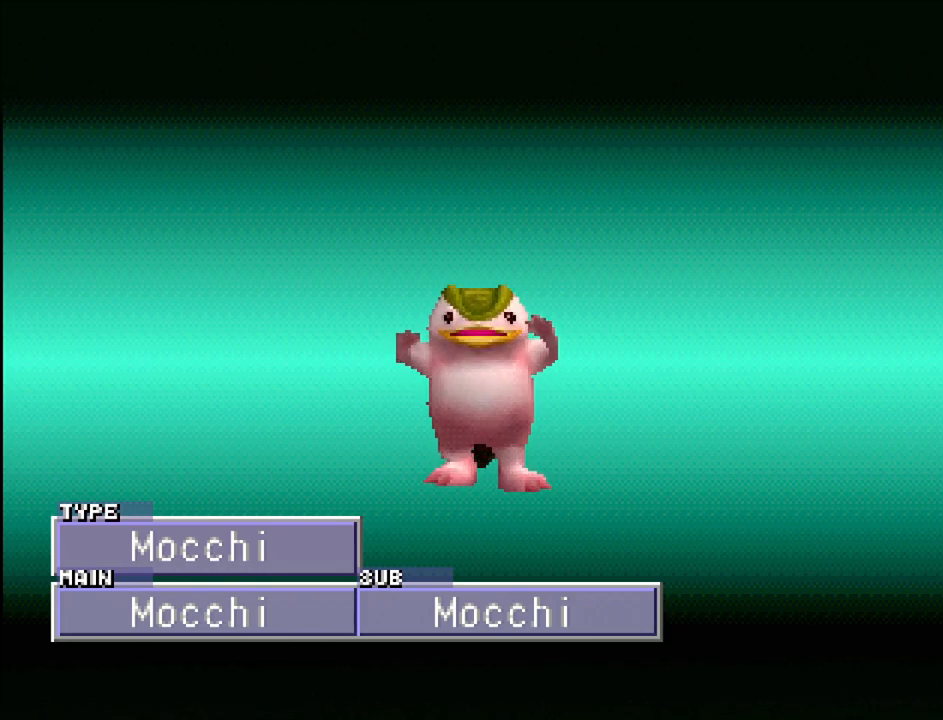
Gameplay with a controller (PlayStation layout); each line is a JSON object with the inputs held at the frame after it. "events" lists button and stick changes between this image and that frame as [ms after this image, input, new state], when the widget could be followed in between. Not read: L3 R3.
{"buttons": ["CROSS"], "events": [[500, "CROSS", "down"]]}
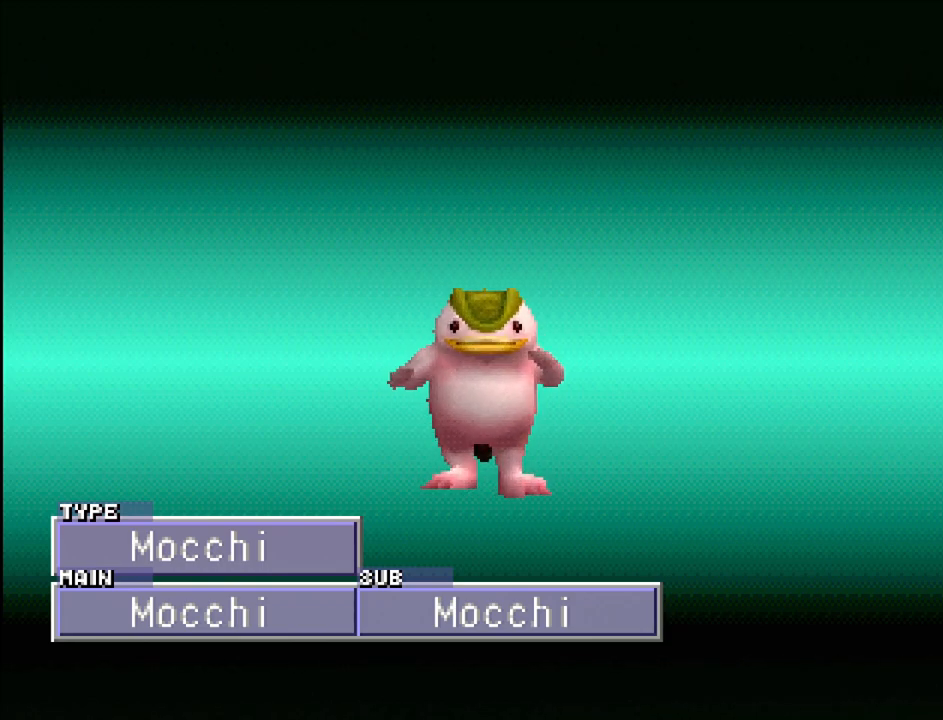
{"buttons": [], "events": [[167, "CROSS", "up"]]}
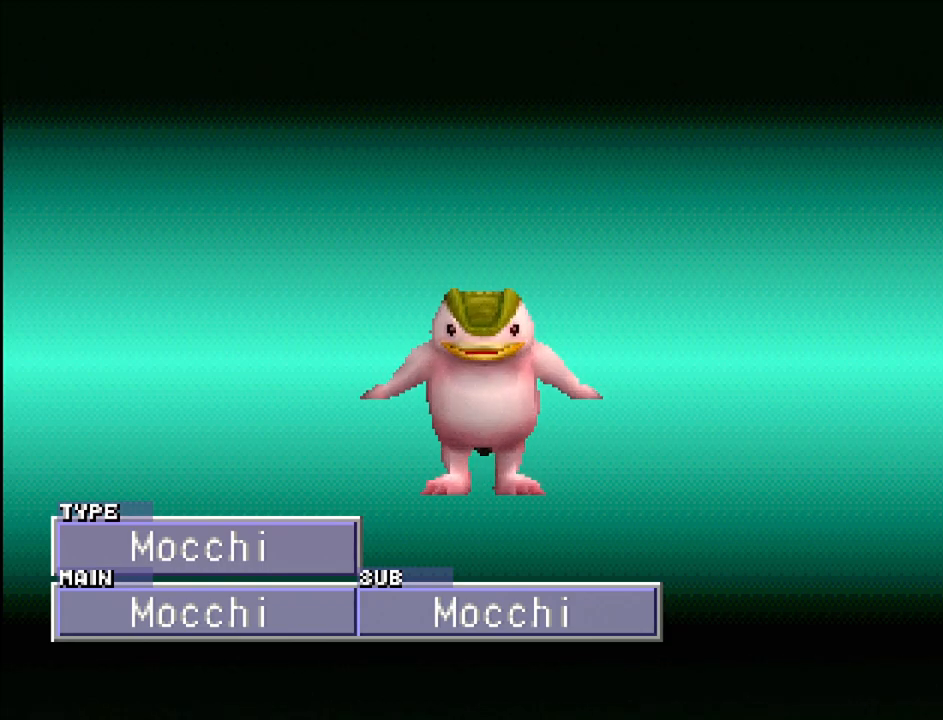
{"buttons": [], "events": []}
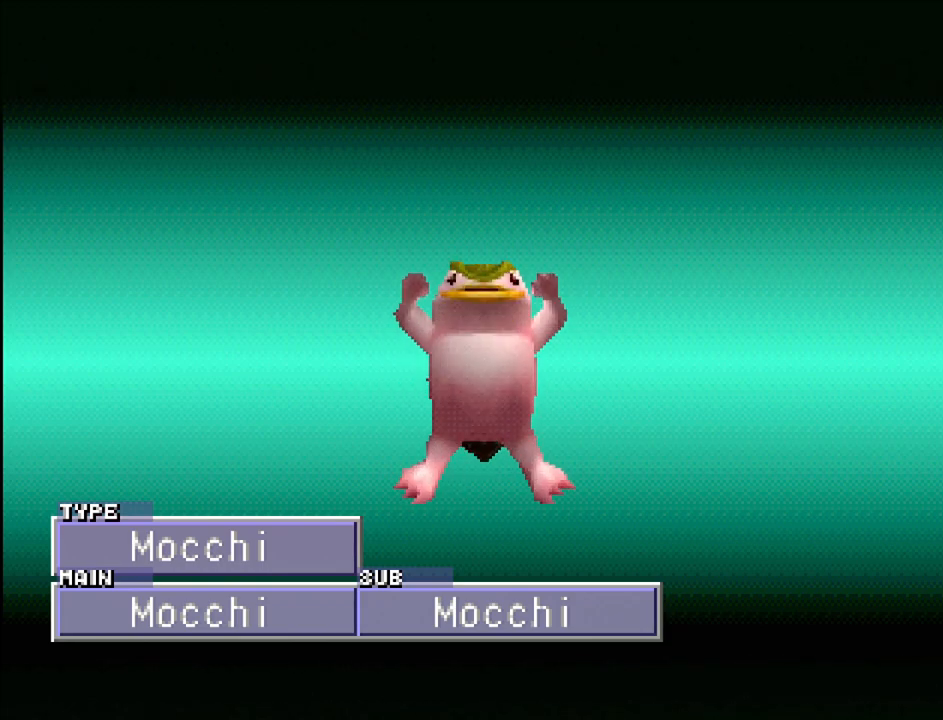
{"buttons": [], "events": []}
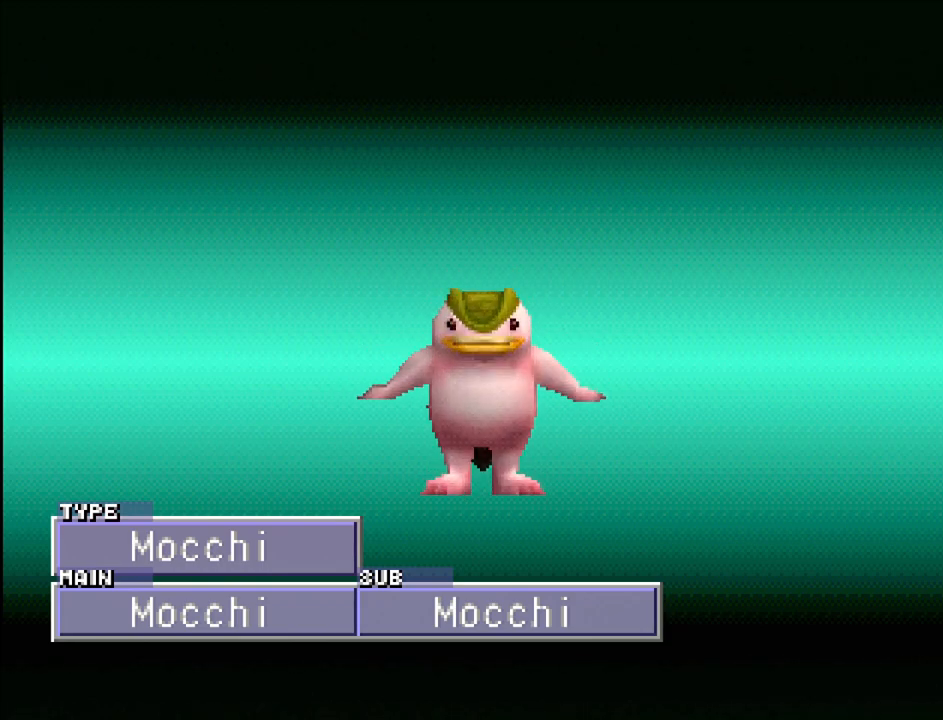
{"buttons": [], "events": []}
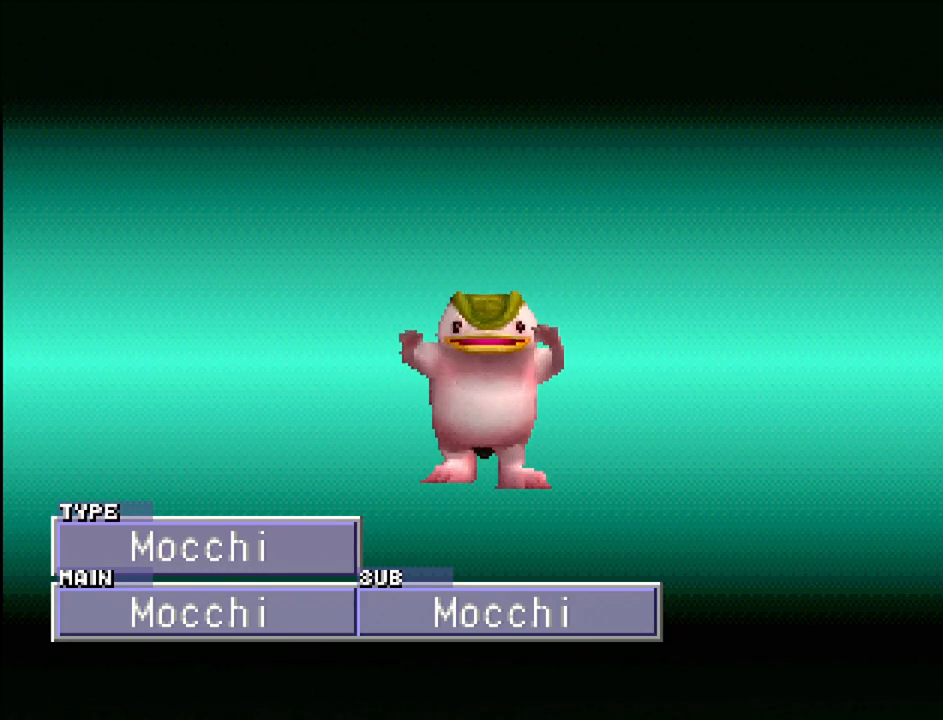
{"buttons": [], "events": [[50, "SQUARE", "down"], [250, "SQUARE", "up"]]}
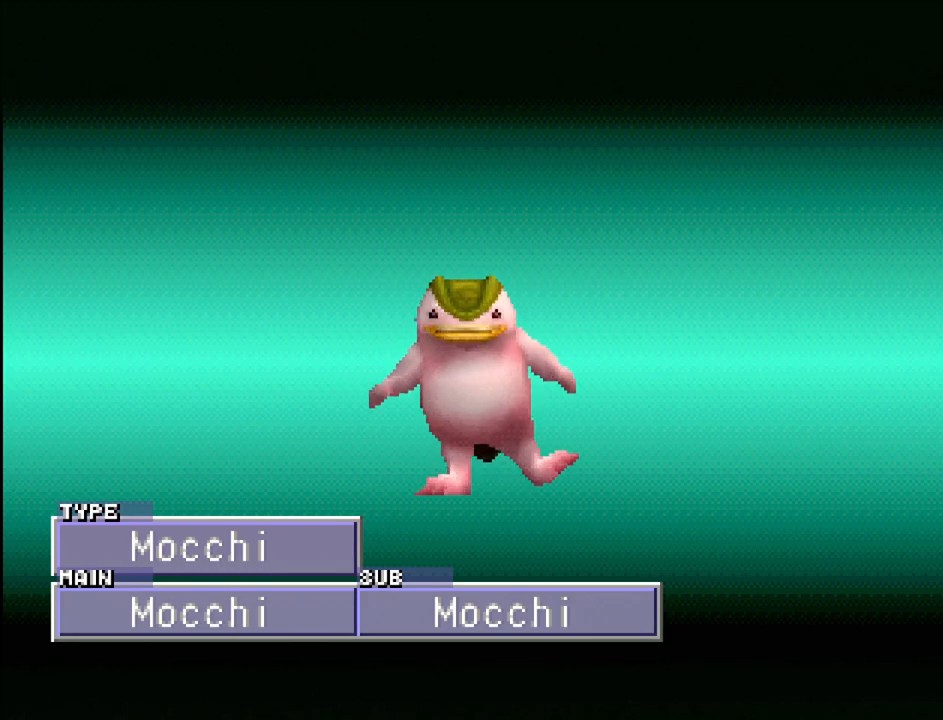
{"buttons": [], "events": []}
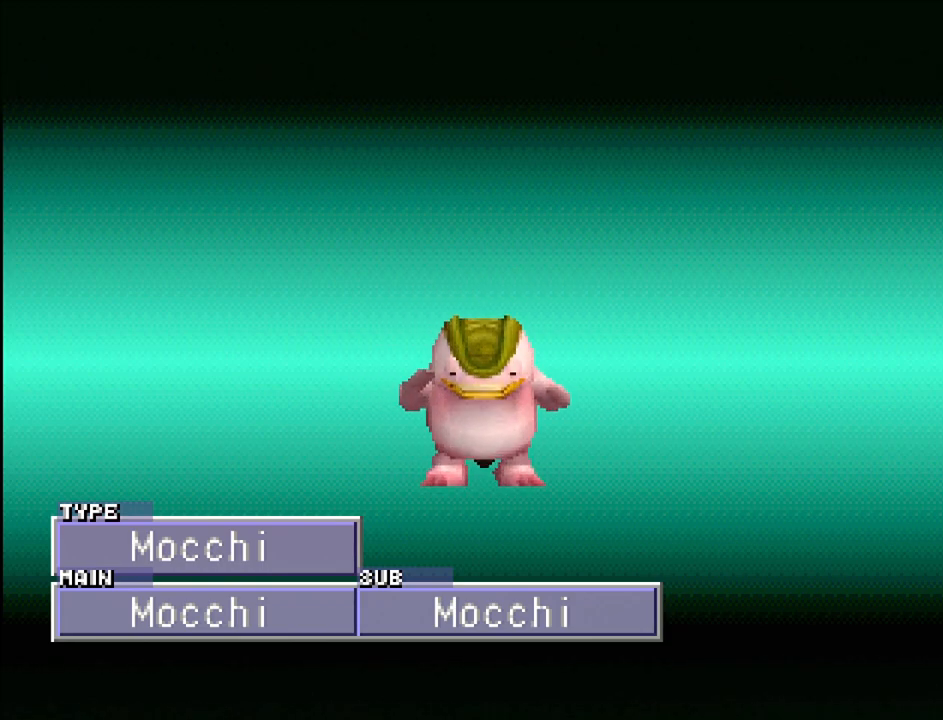
{"buttons": [], "events": []}
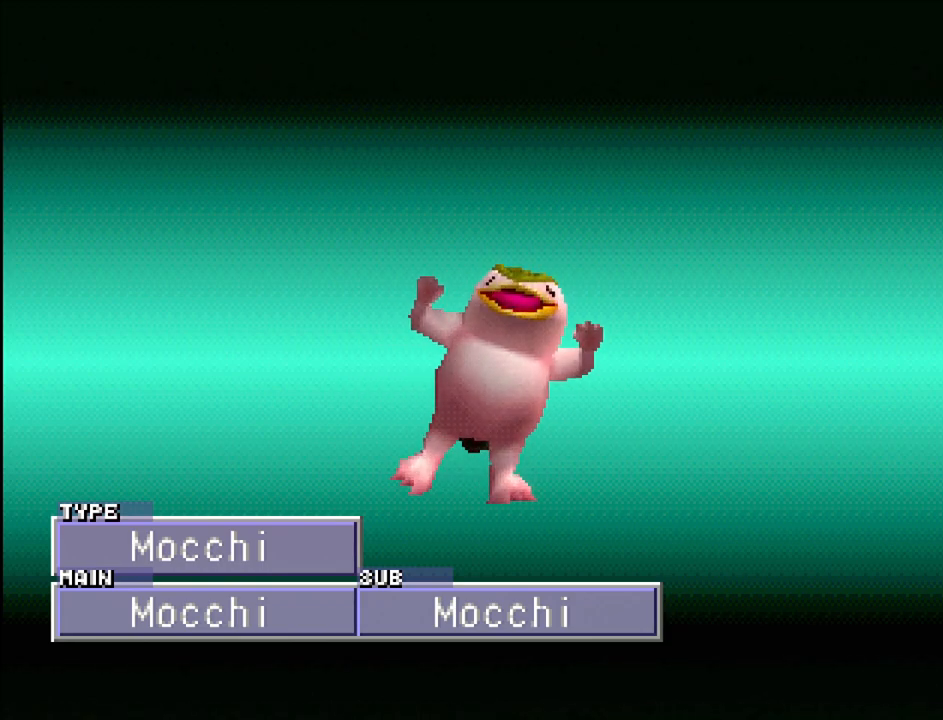
{"buttons": [], "events": []}
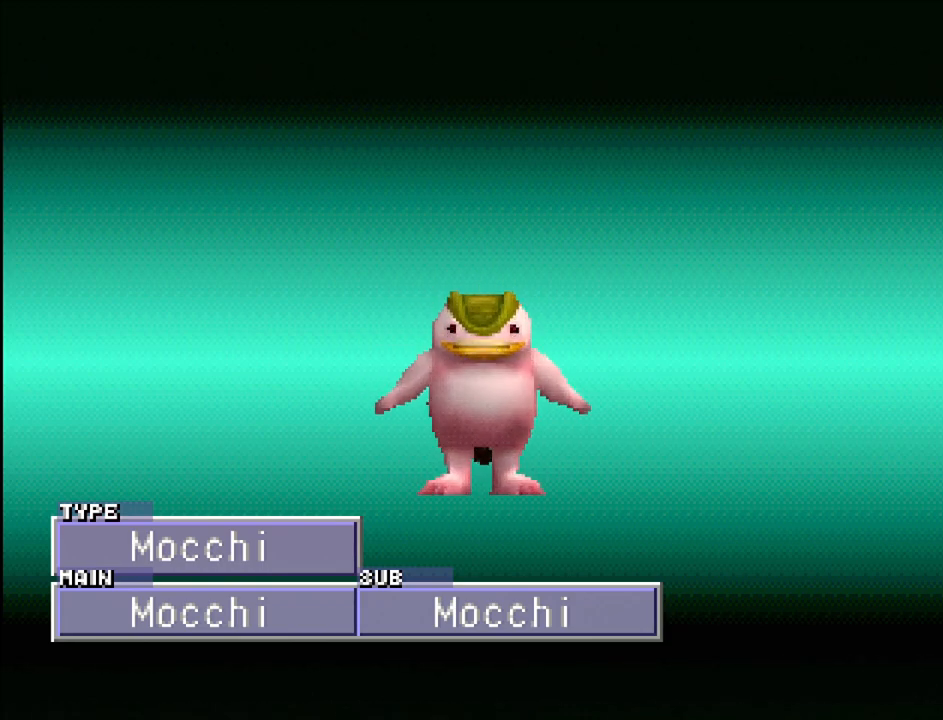
{"buttons": [], "events": [[300, "CIRCLE", "down"], [467, "CIRCLE", "up"]]}
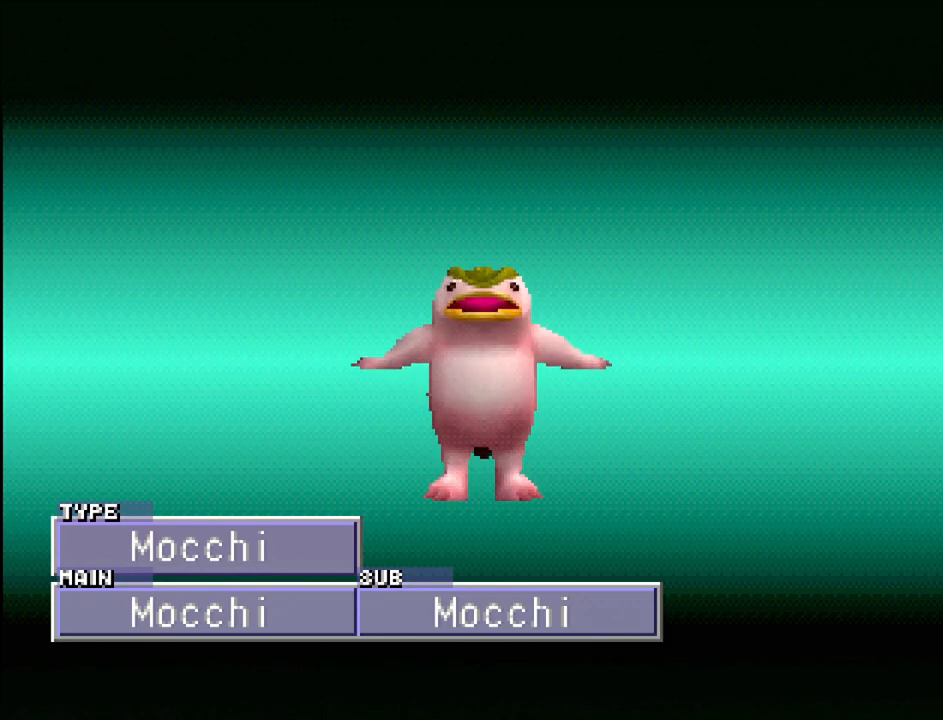
{"buttons": [], "events": []}
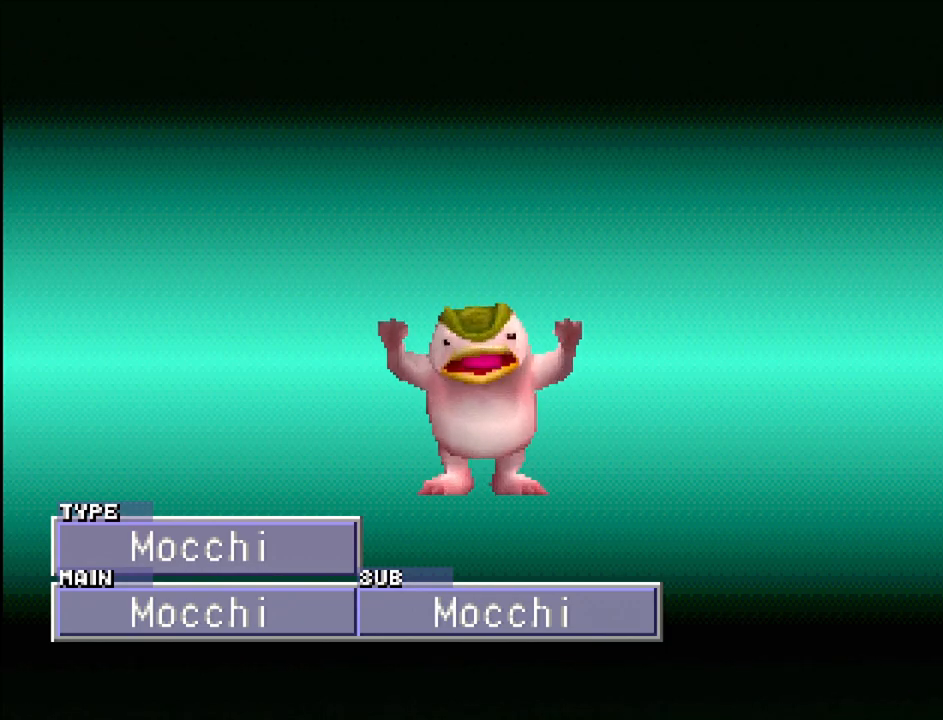
{"buttons": [], "events": []}
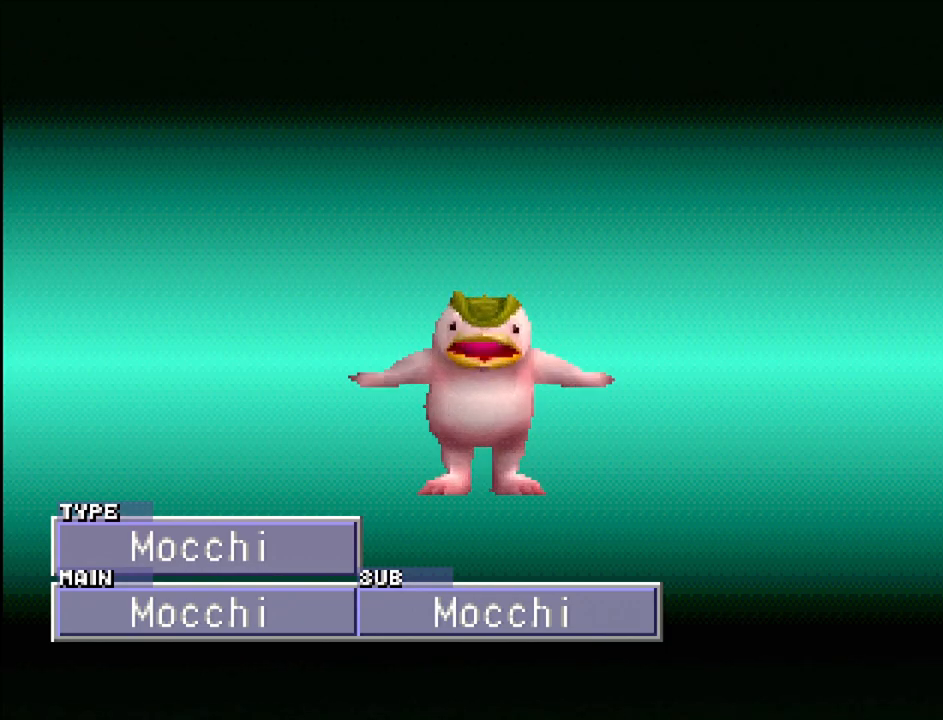
{"buttons": [], "events": []}
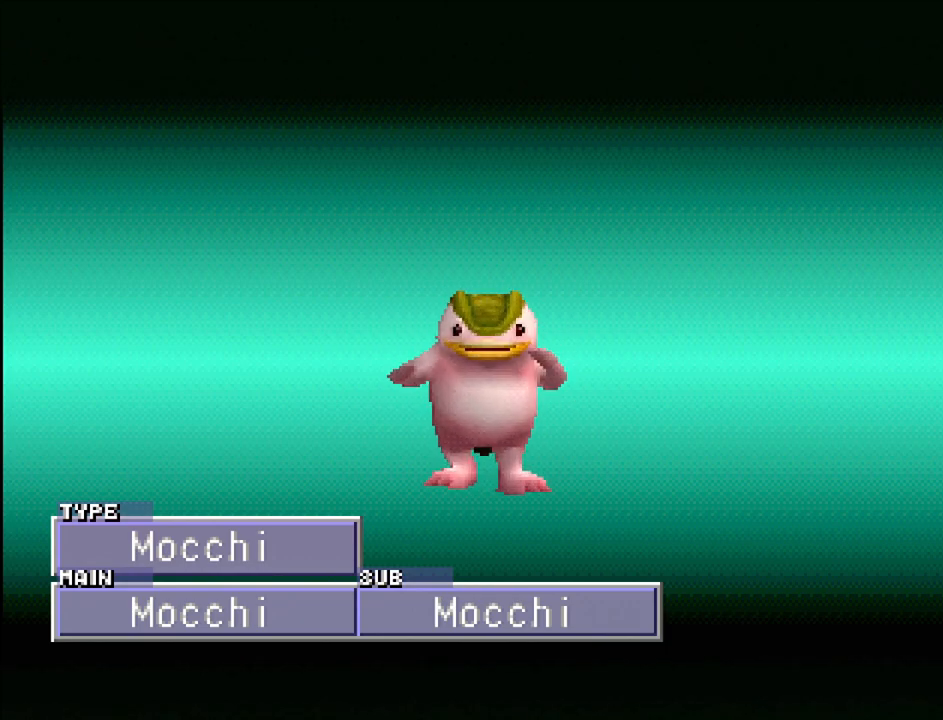
{"buttons": ["L1"], "events": [[450, "L1", "down"]]}
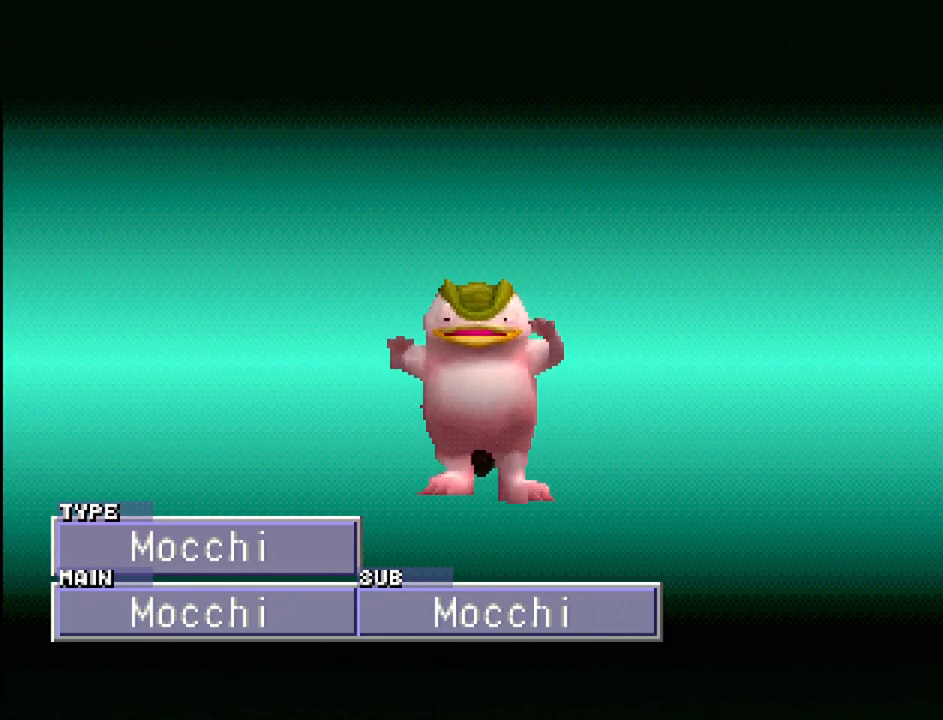
{"buttons": ["L1"], "events": []}
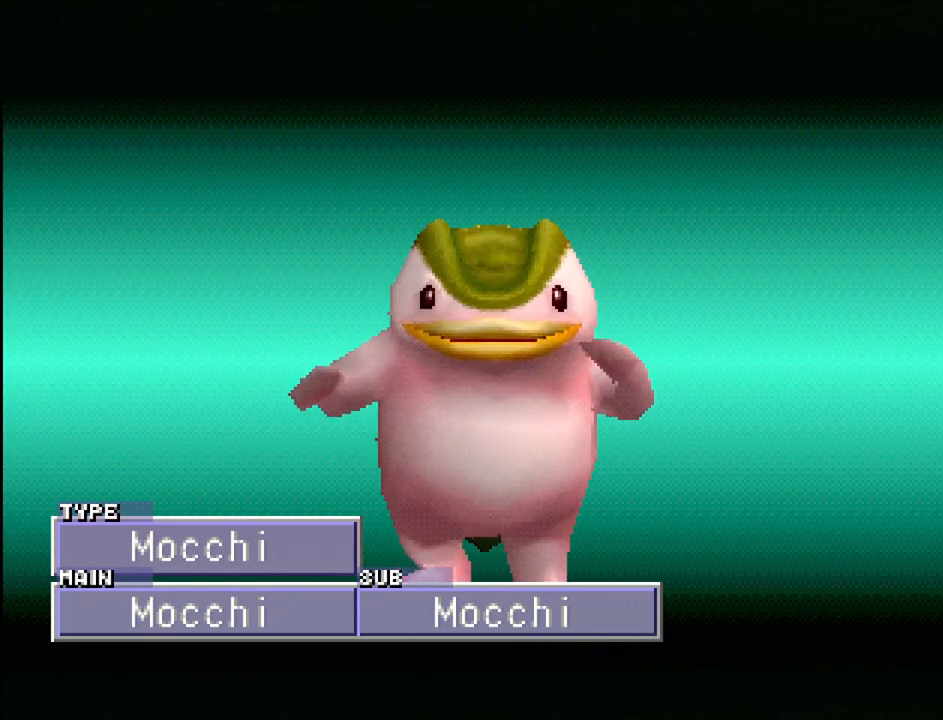
{"buttons": [], "events": [[183, "L1", "up"]]}
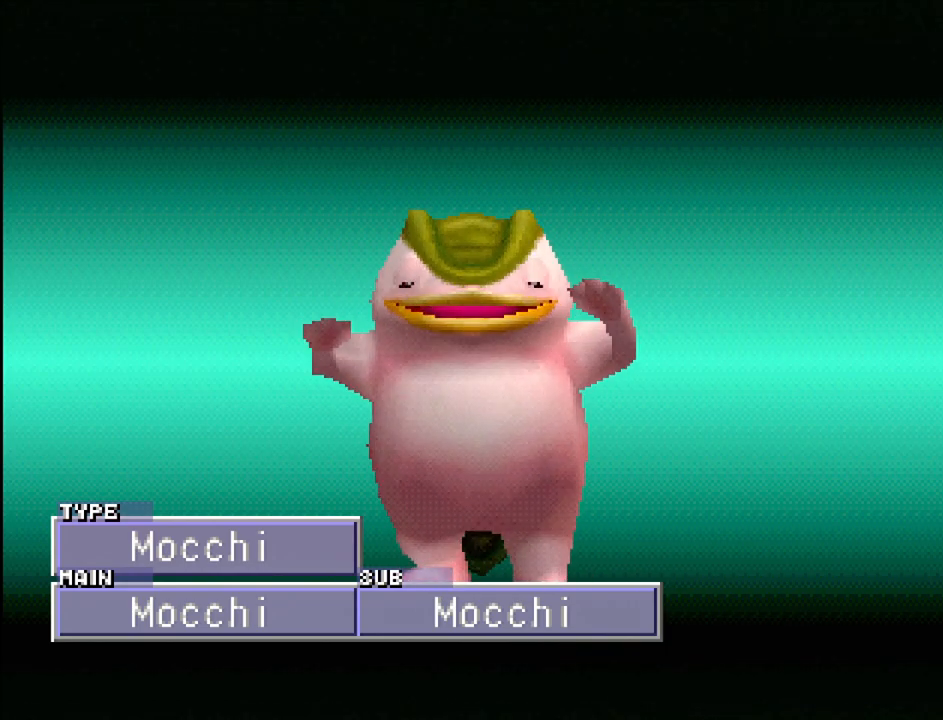
{"buttons": [], "events": [[17, "CIRCLE", "down"], [200, "CIRCLE", "up"]]}
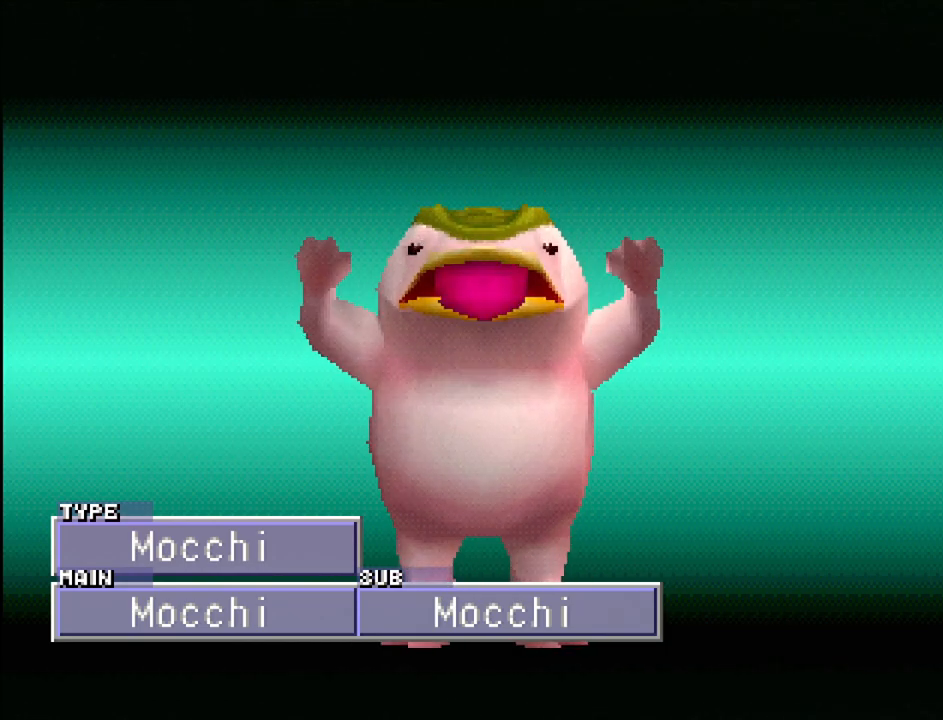
{"buttons": [], "events": []}
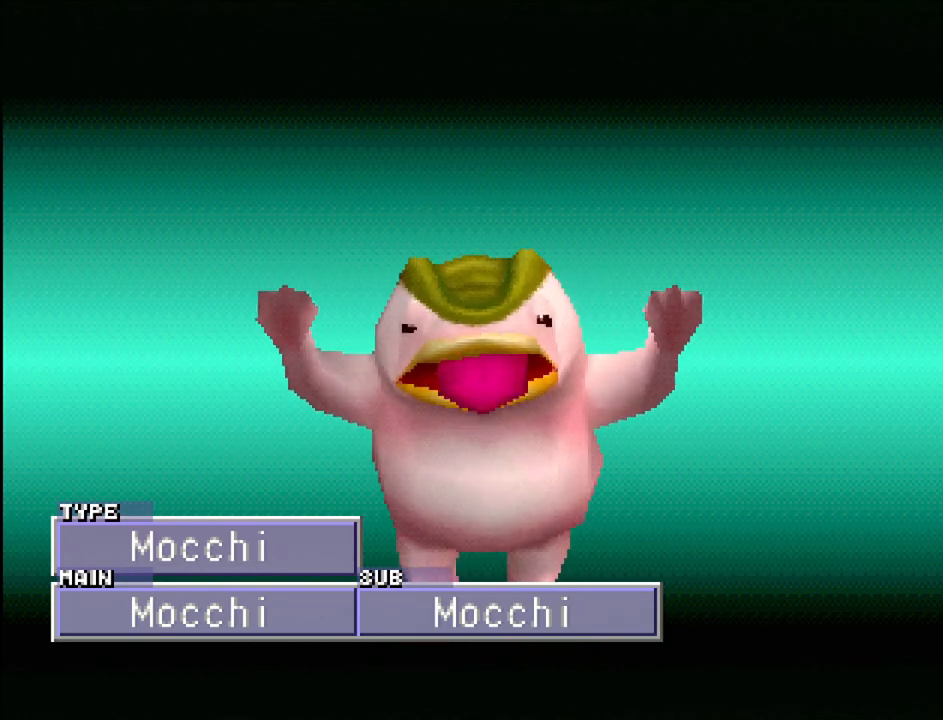
{"buttons": ["DPAD_RIGHT"], "events": [[417, "DPAD_RIGHT", "down"]]}
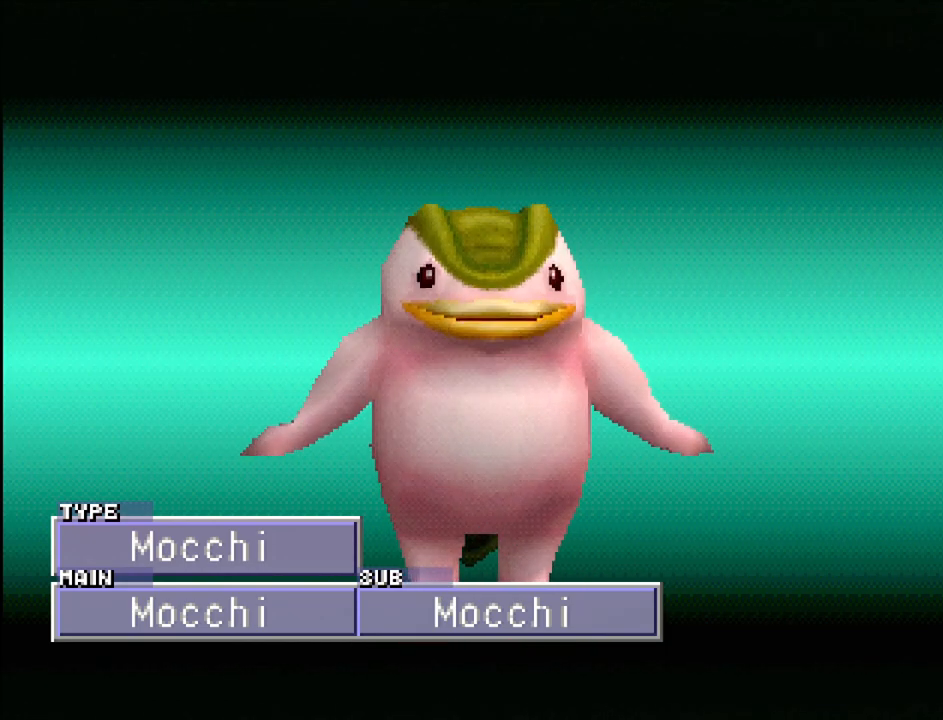
{"buttons": ["DPAD_RIGHT"], "events": []}
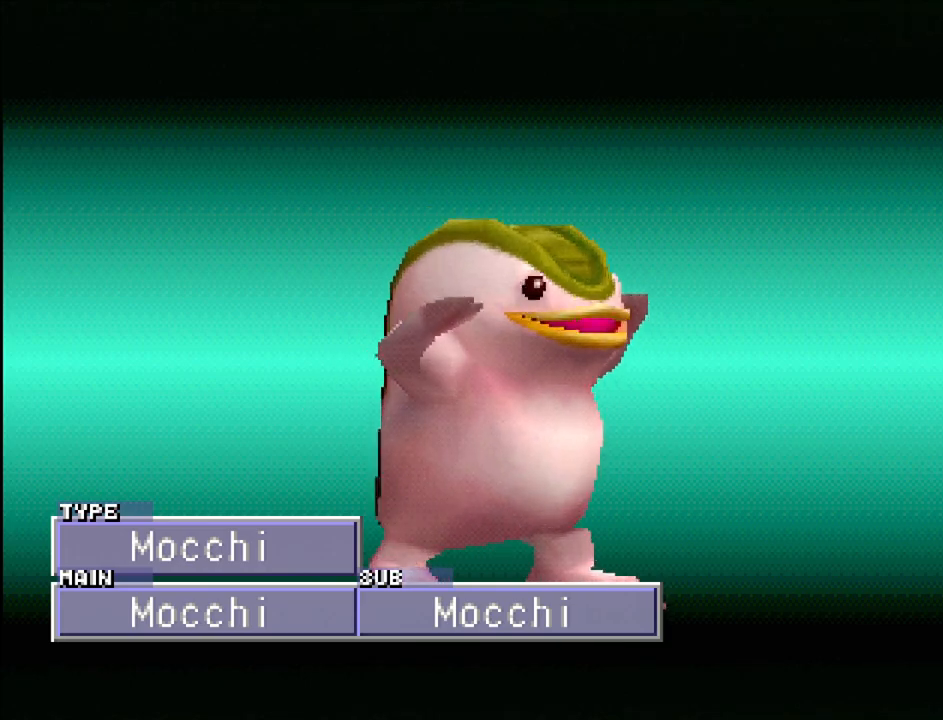
{"buttons": ["DPAD_UP"], "events": [[100, "DPAD_RIGHT", "up"], [417, "DPAD_UP", "down"]]}
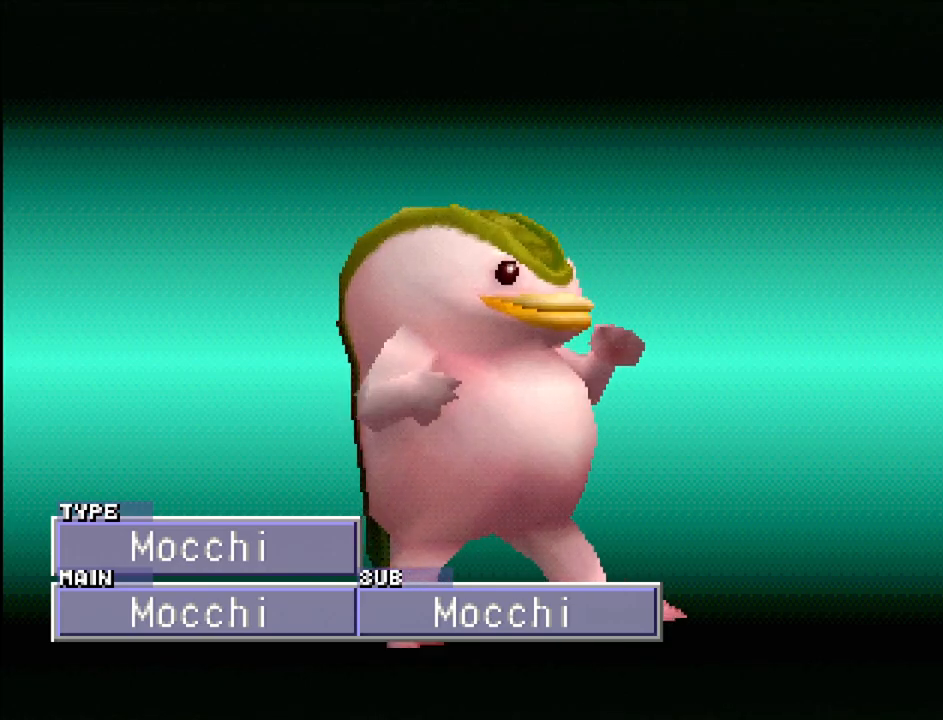
{"buttons": ["DPAD_UP"], "events": []}
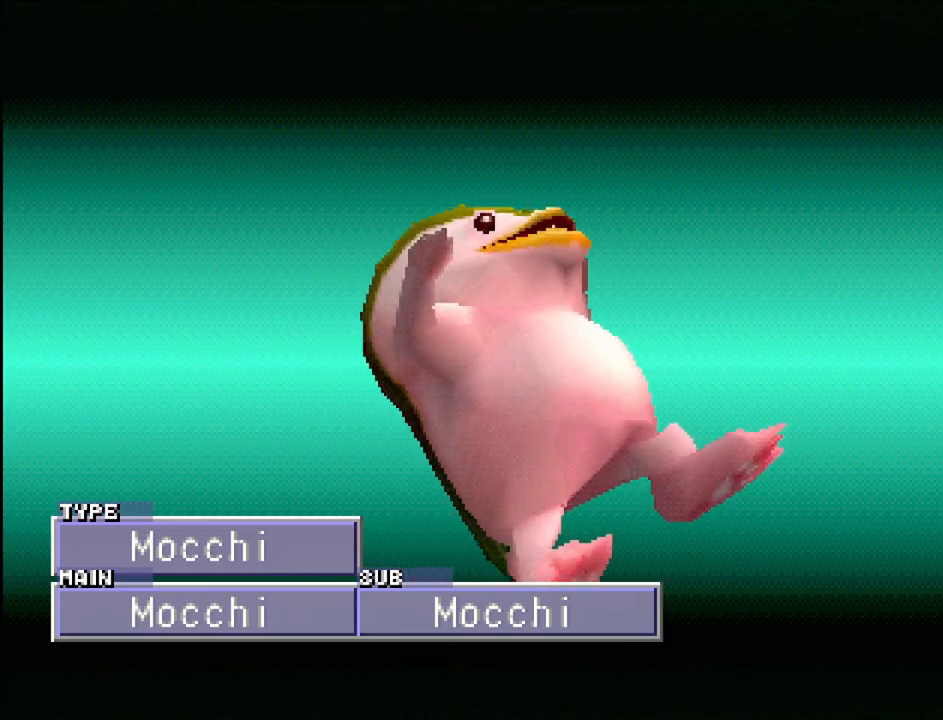
{"buttons": ["DPAD_LEFT"], "events": [[333, "DPAD_LEFT", "down"], [417, "DPAD_UP", "up"]]}
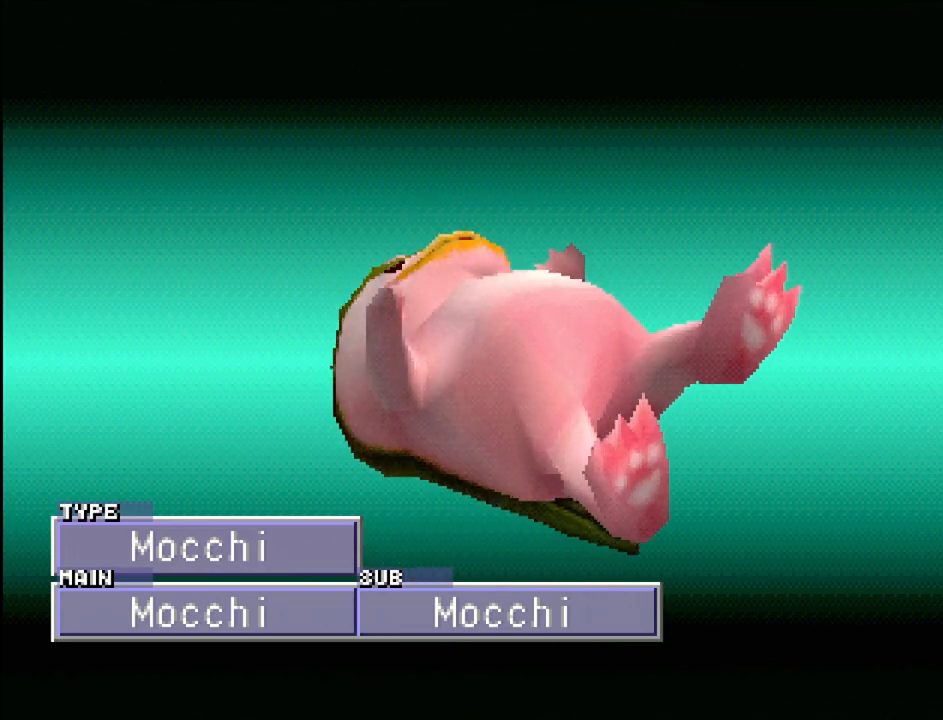
{"buttons": ["DPAD_LEFT"], "events": []}
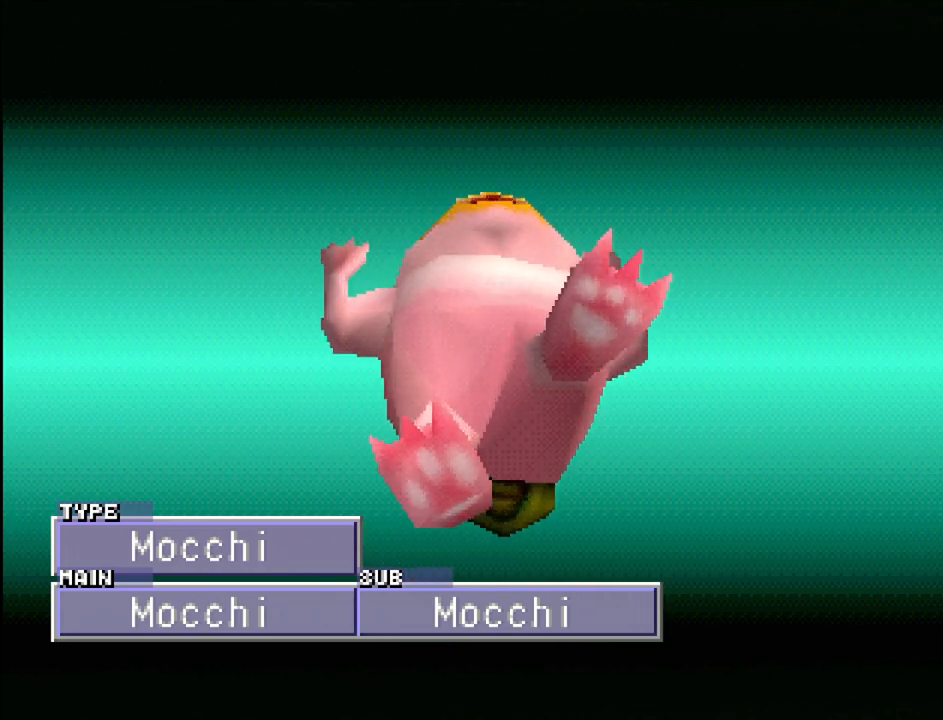
{"buttons": ["DPAD_UP", "DPAD_LEFT"], "events": [[67, "DPAD_UP", "down"]]}
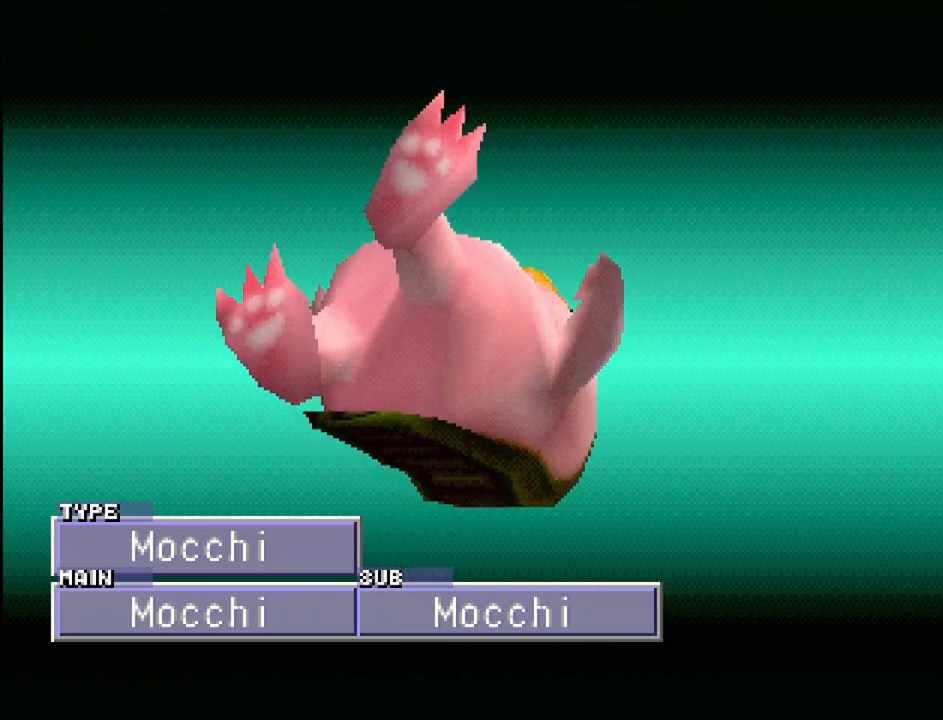
{"buttons": ["DPAD_UP", "DPAD_LEFT"], "events": []}